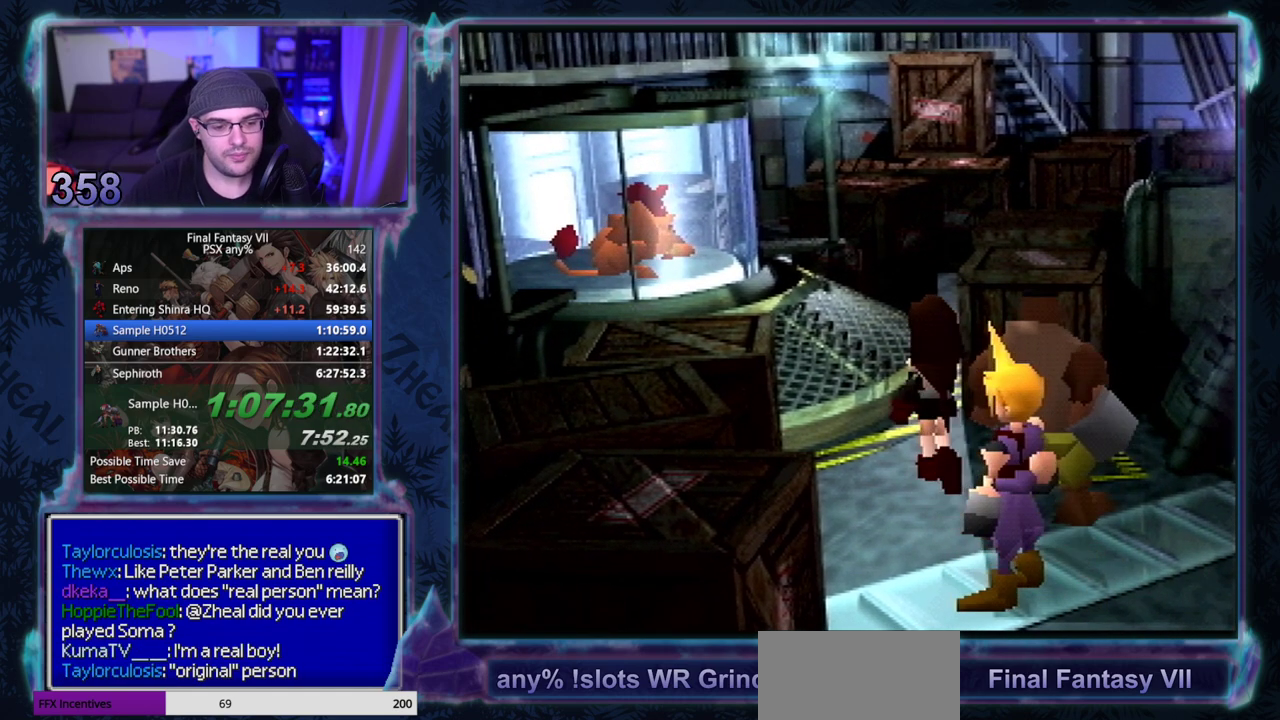
Gameplay with a controller (PlayStation layout); each line is a JSON object with the inputs held at the frame after it. Not read: L3 R3 right_stick.
{"buttons": ["CIRCLE"], "left_stick": "center"}
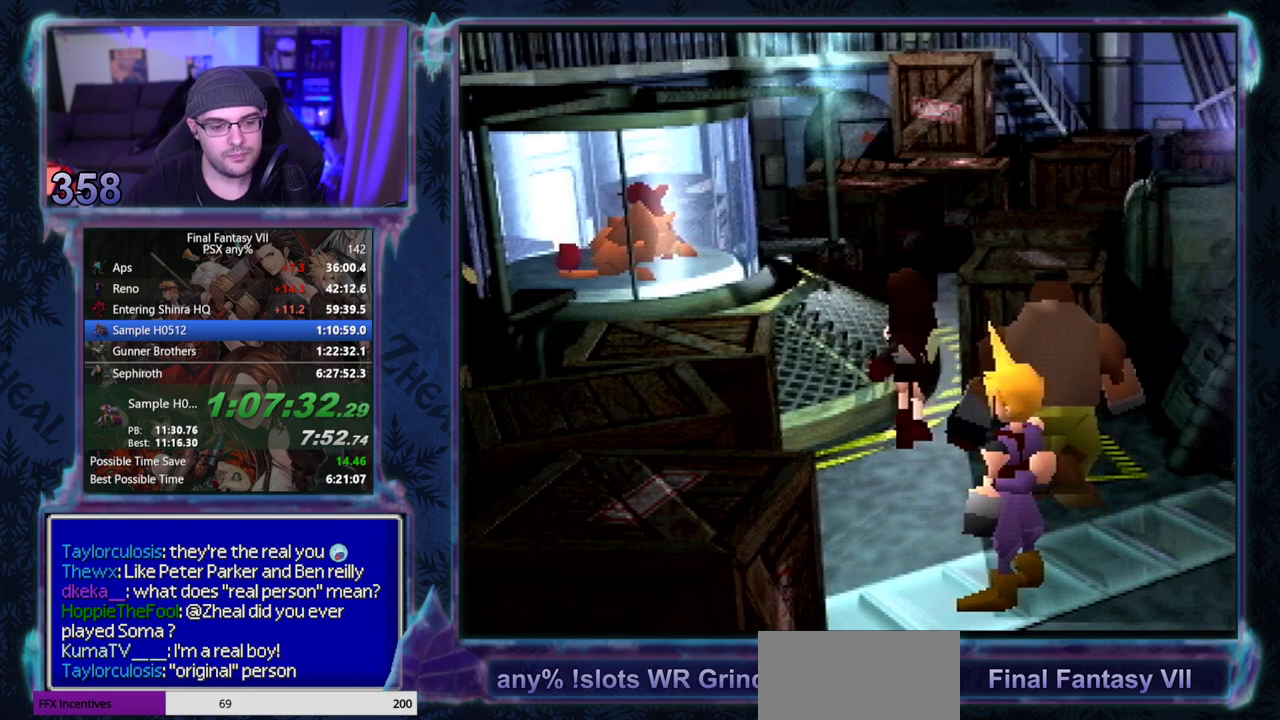
{"buttons": [], "left_stick": "center"}
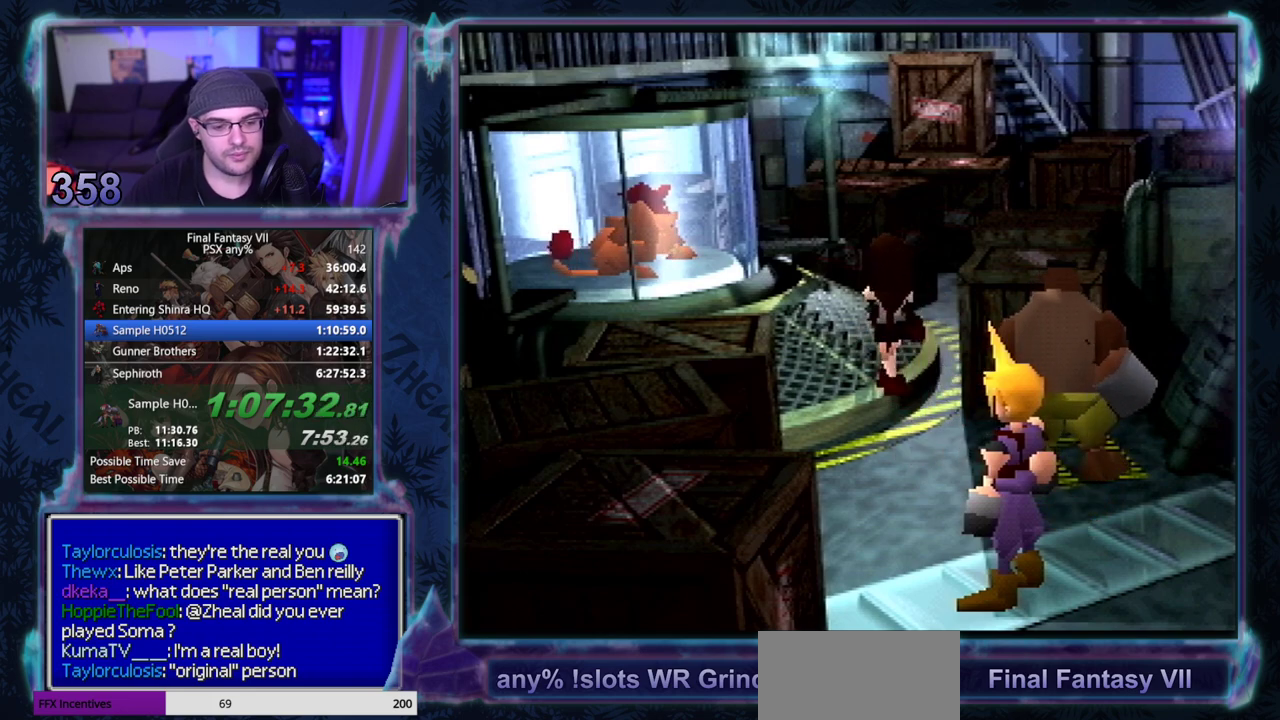
{"buttons": ["CIRCLE"], "left_stick": "center"}
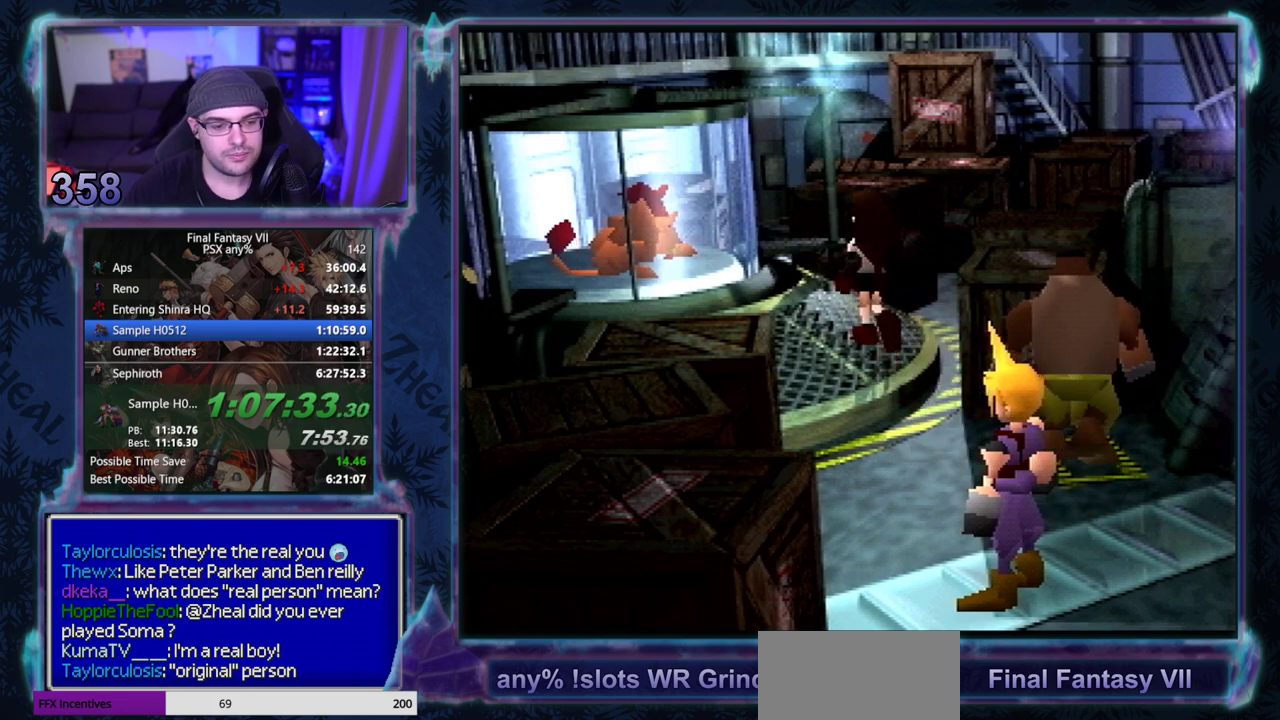
{"buttons": ["CIRCLE"], "left_stick": "center"}
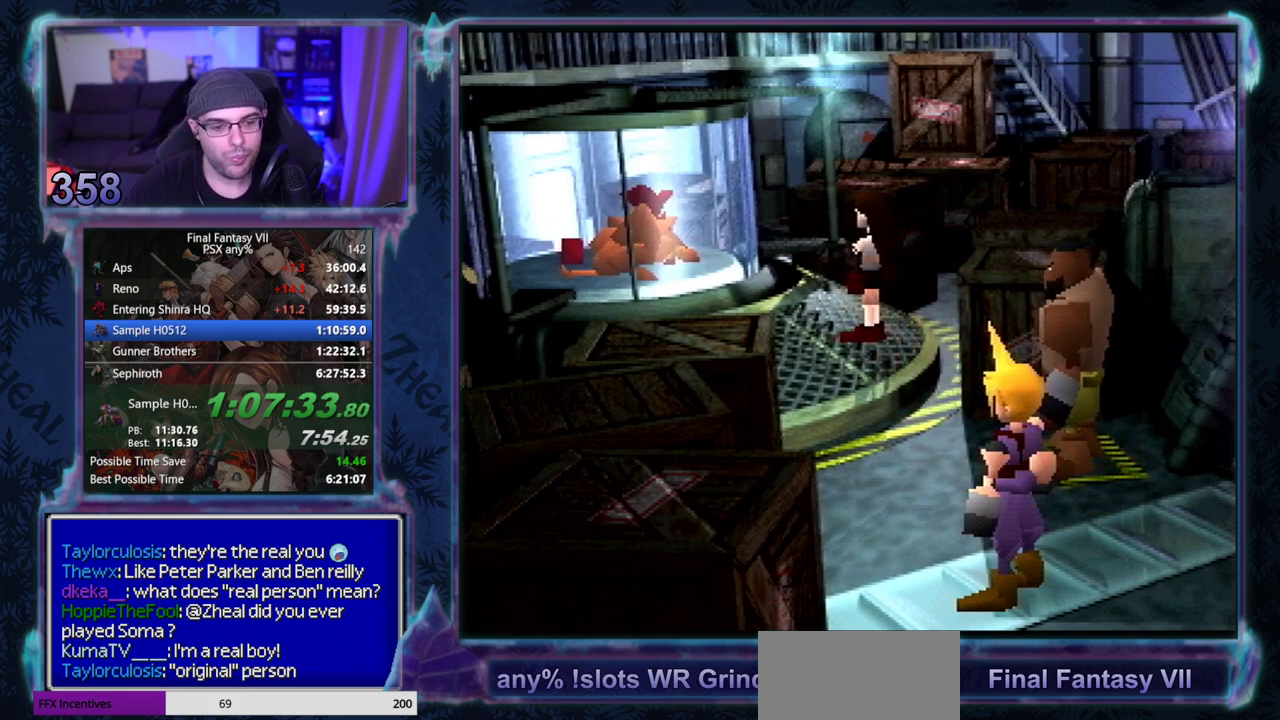
{"buttons": [], "left_stick": "center"}
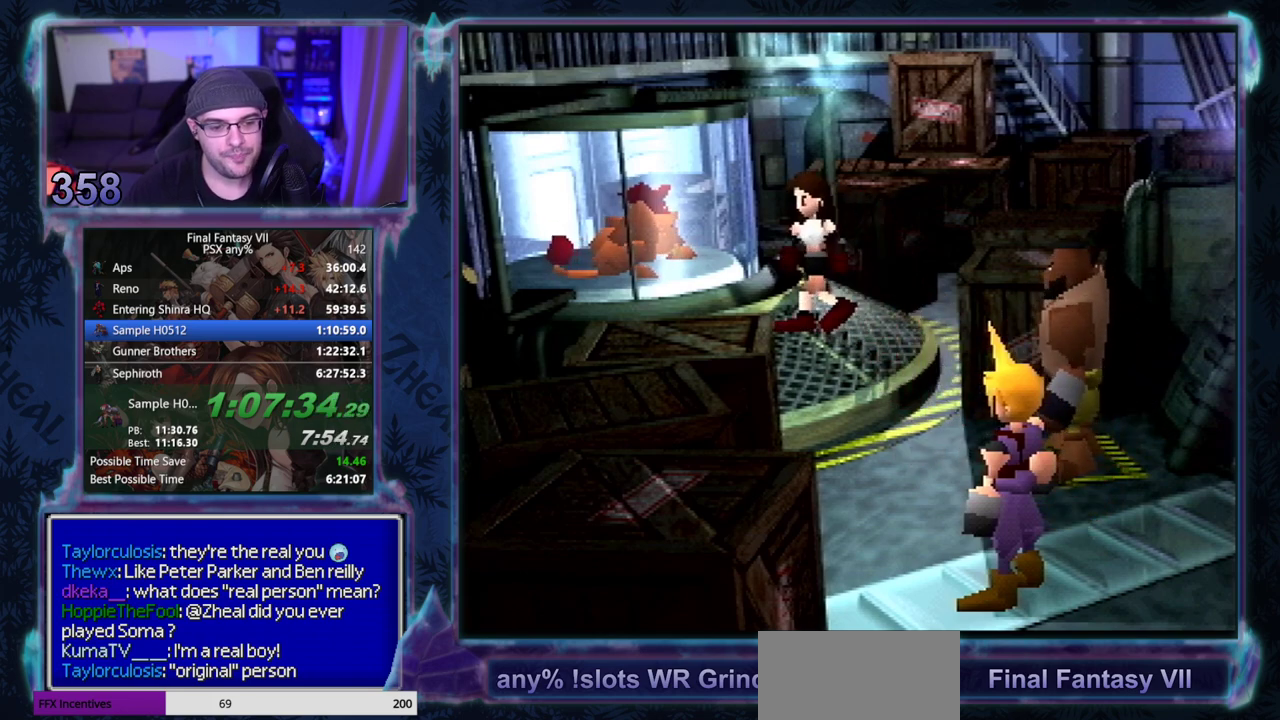
{"buttons": [], "left_stick": "center"}
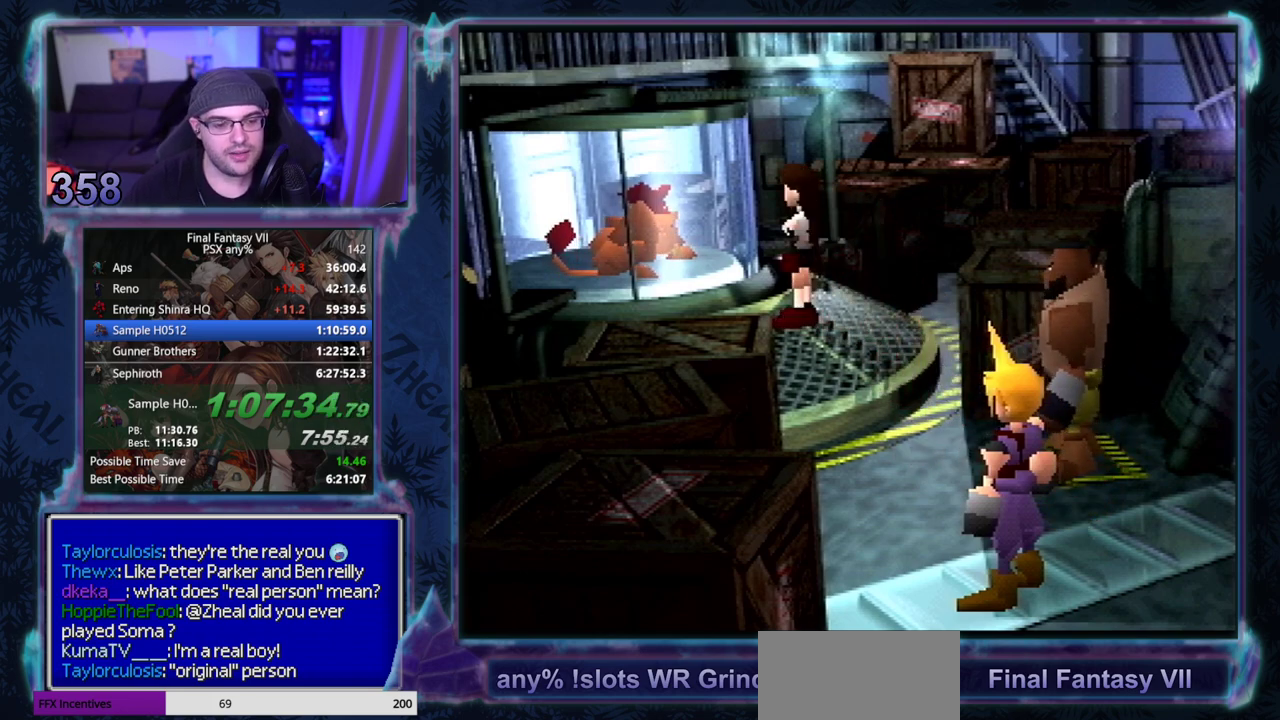
{"buttons": [], "left_stick": "center"}
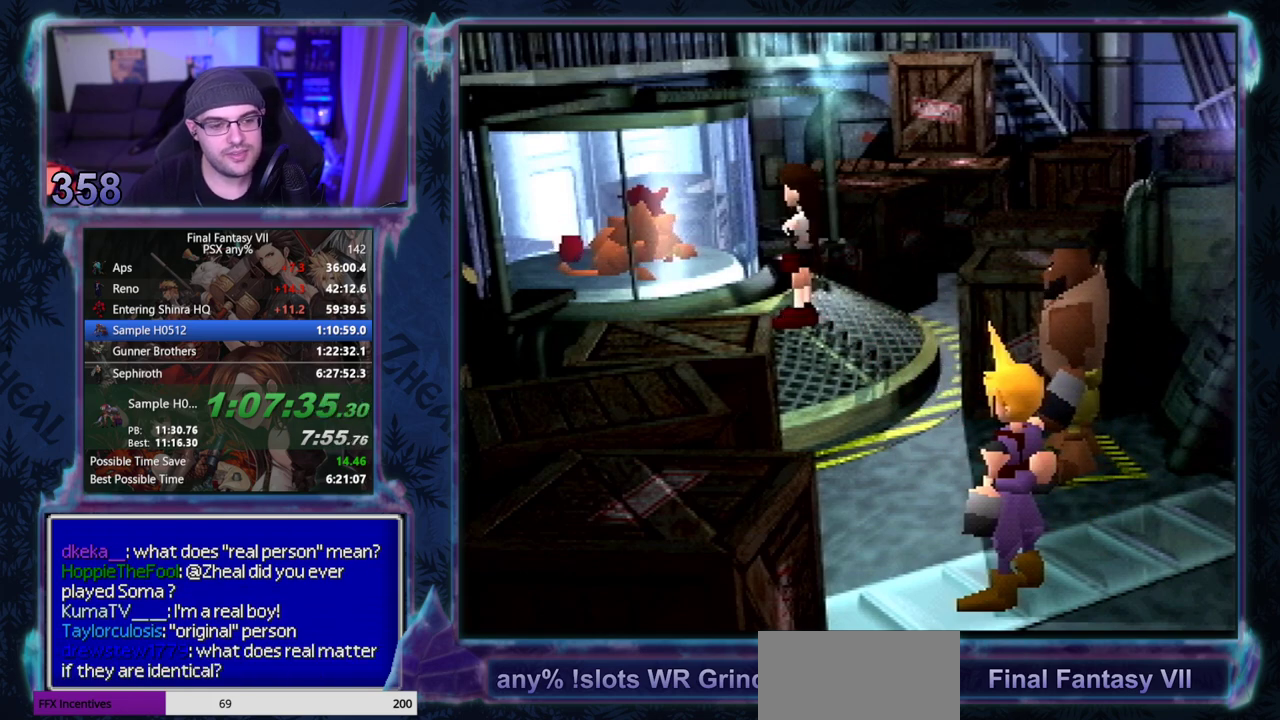
{"buttons": ["CIRCLE"], "left_stick": "center"}
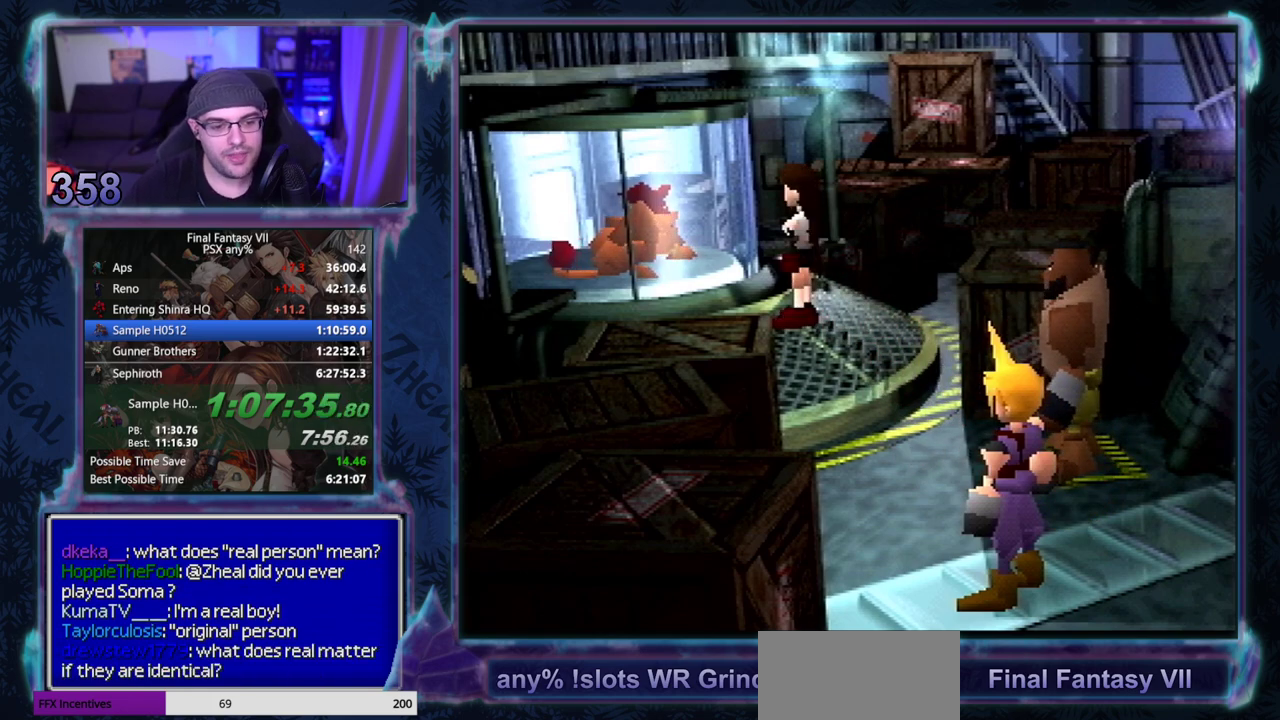
{"buttons": ["CIRCLE"], "left_stick": "center"}
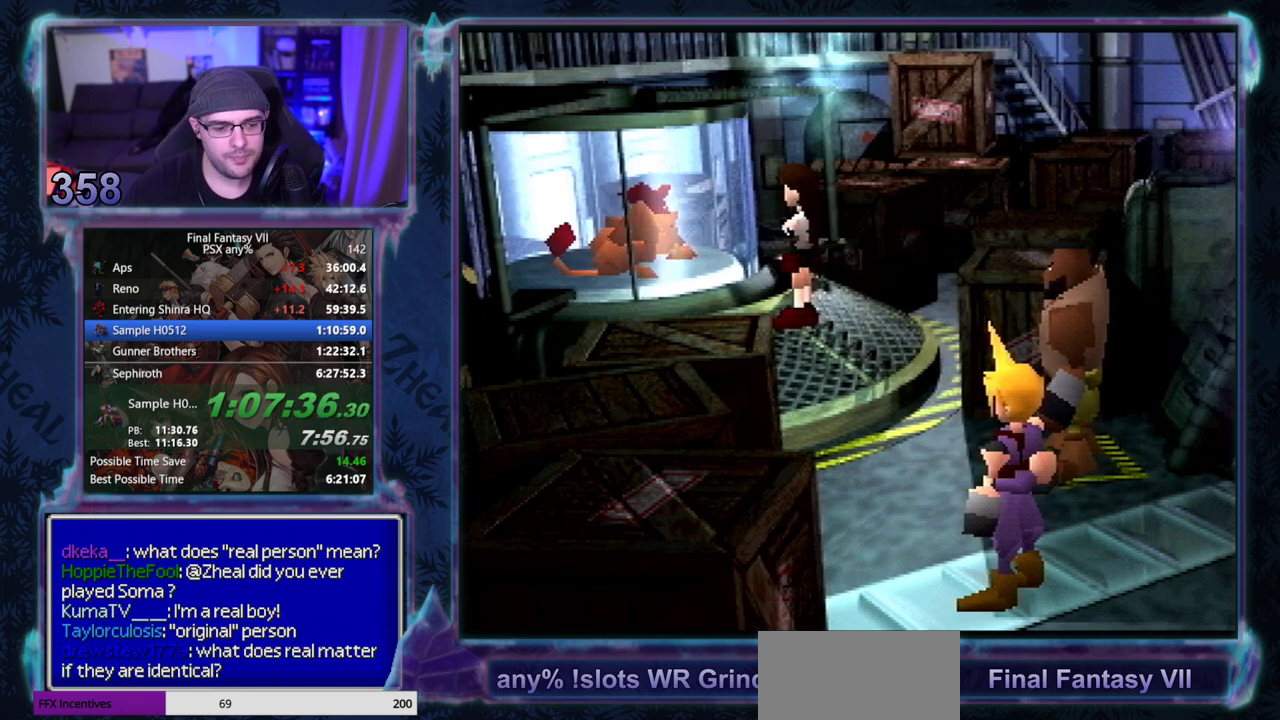
{"buttons": [], "left_stick": "center"}
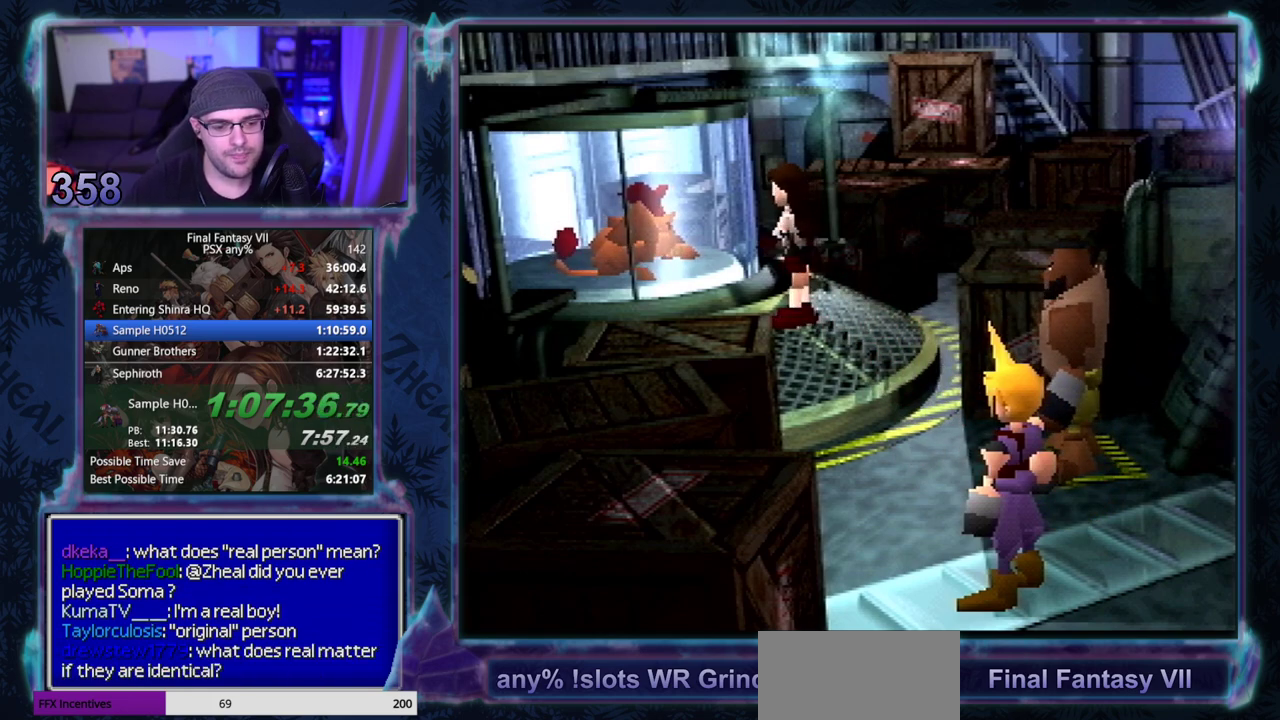
{"buttons": [], "left_stick": "center"}
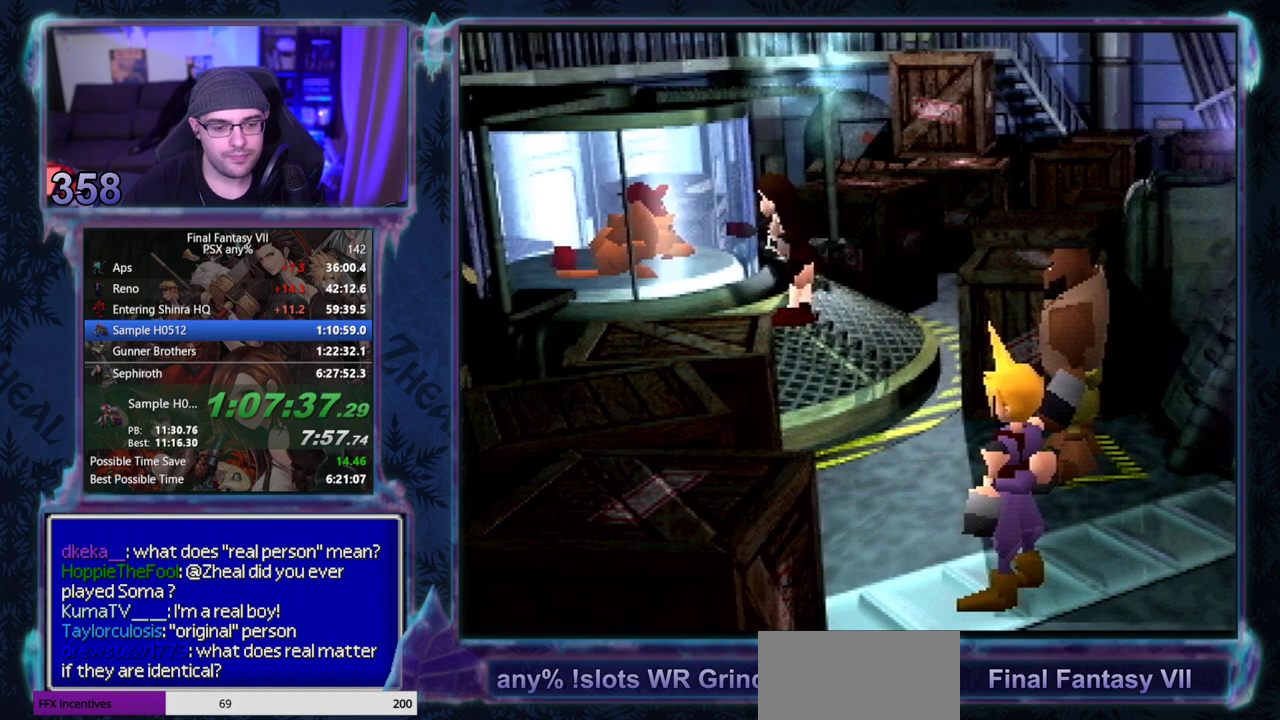
{"buttons": [], "left_stick": "center"}
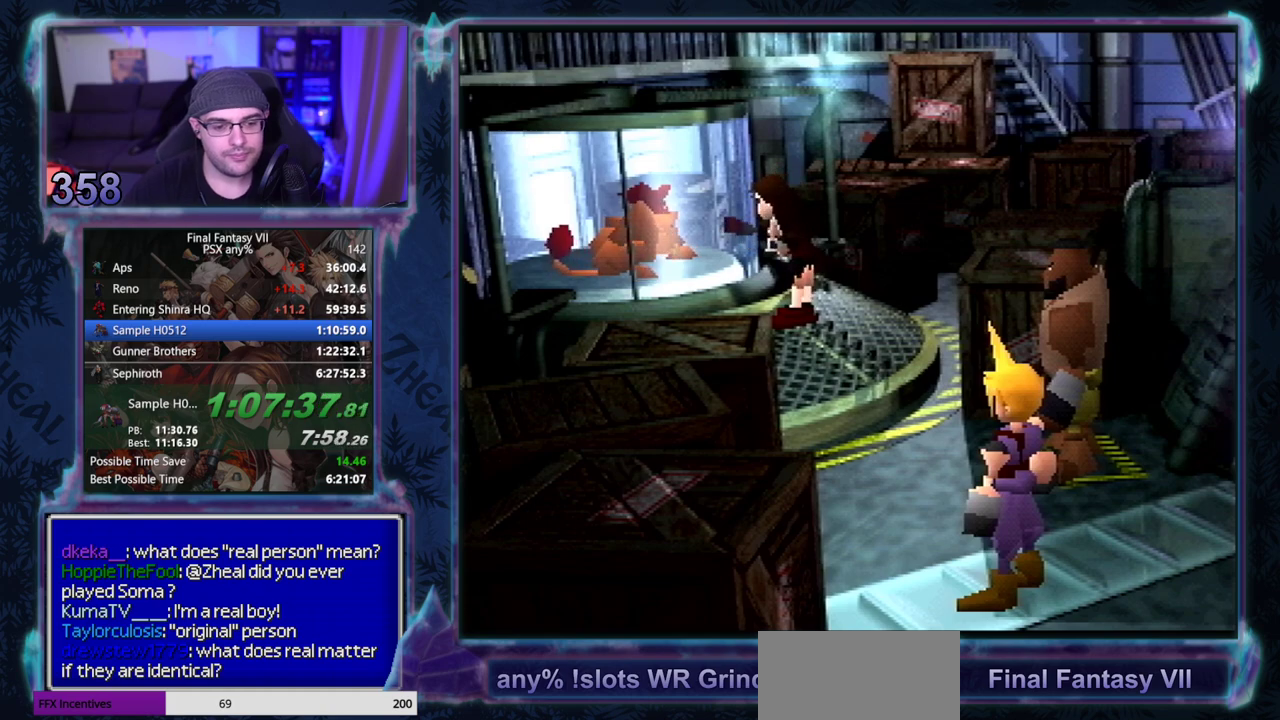
{"buttons": ["CIRCLE"], "left_stick": "center"}
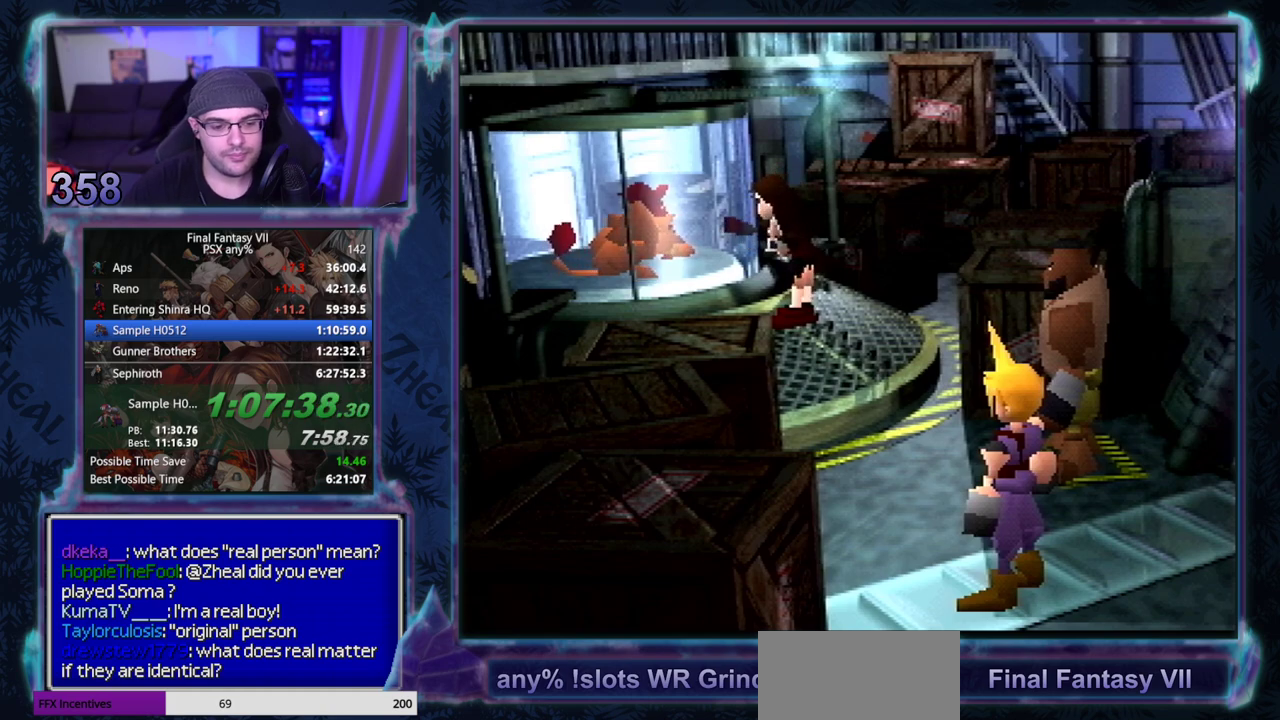
{"buttons": [], "left_stick": "center"}
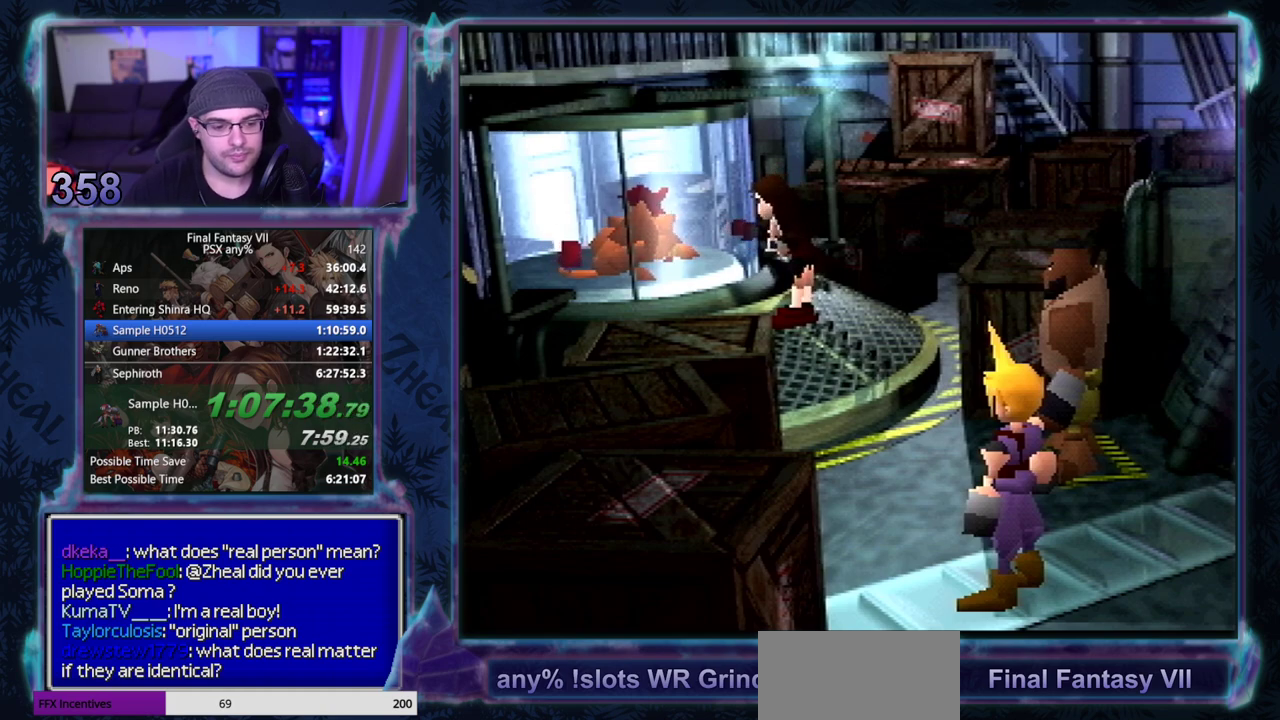
{"buttons": [], "left_stick": "center"}
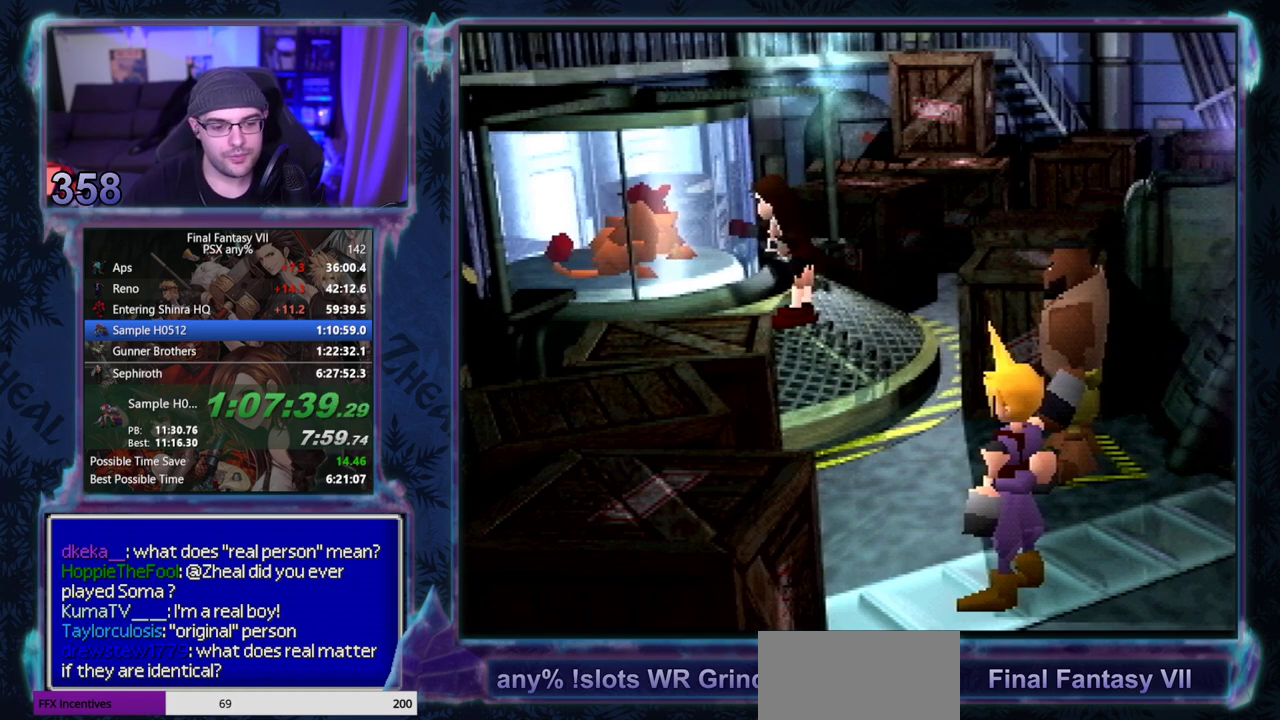
{"buttons": [], "left_stick": "center"}
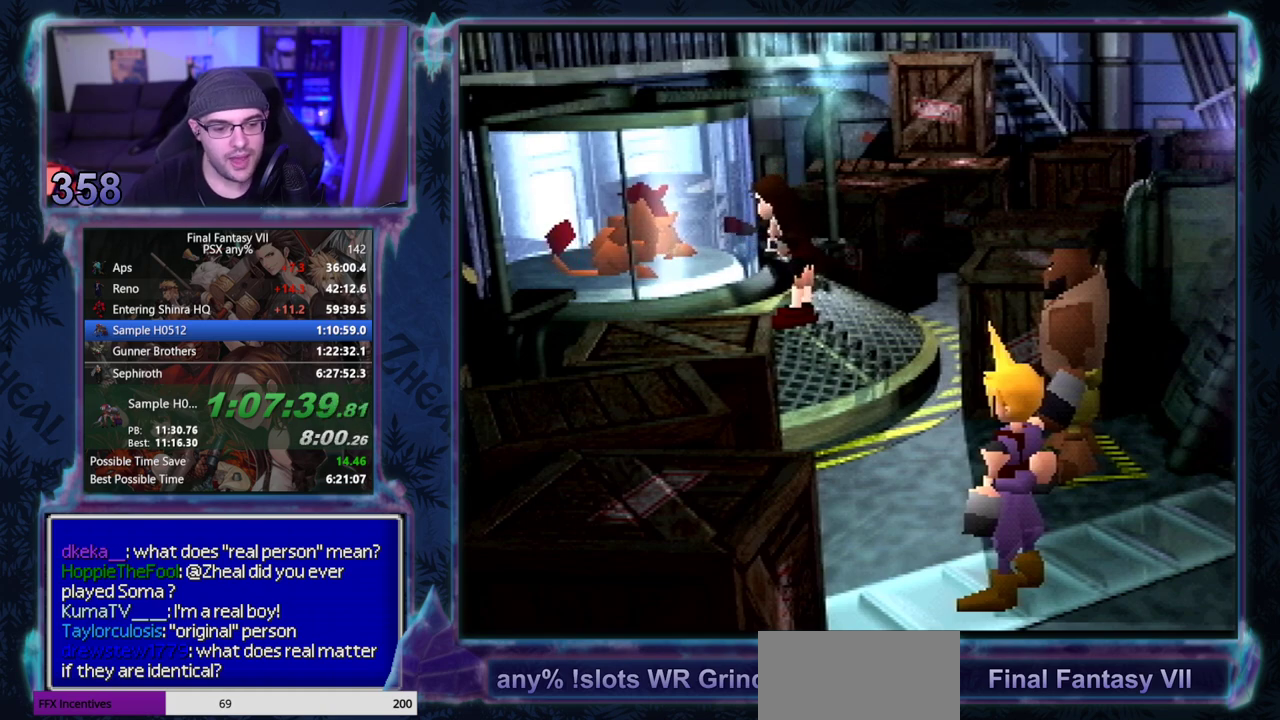
{"buttons": ["CIRCLE"], "left_stick": "center"}
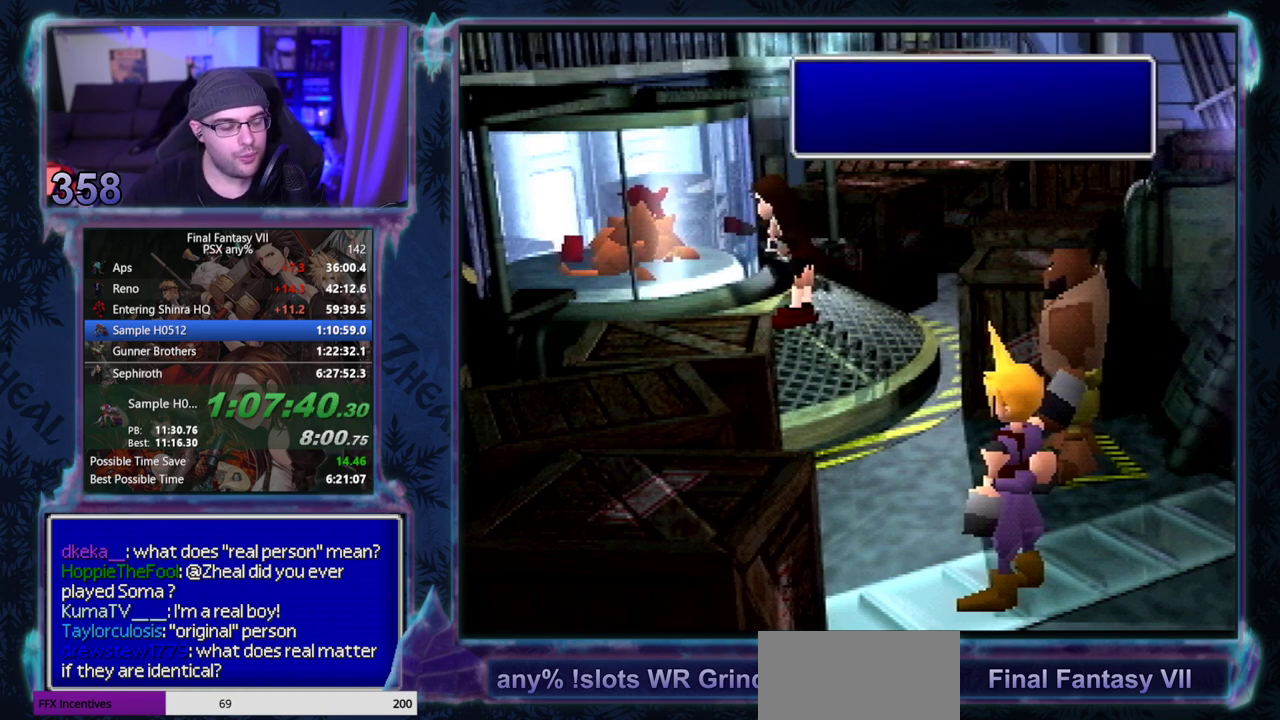
{"buttons": ["CIRCLE"], "left_stick": "center"}
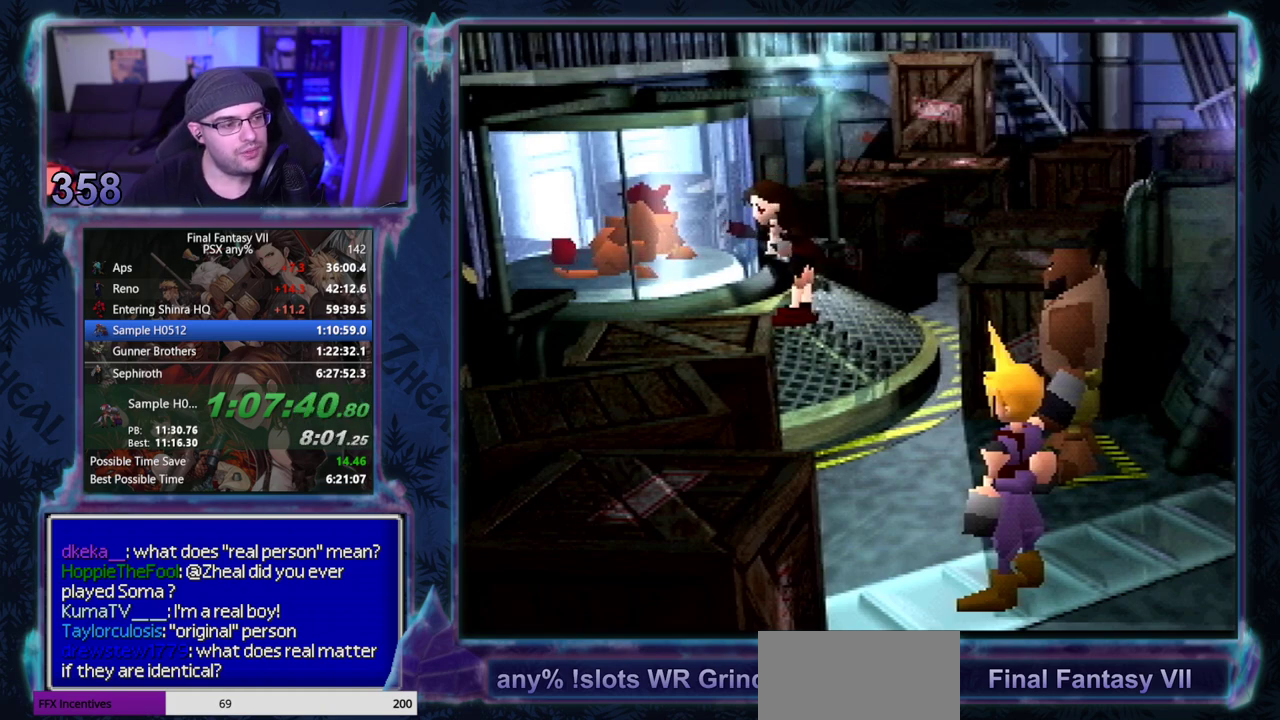
{"buttons": ["CIRCLE"], "left_stick": "center"}
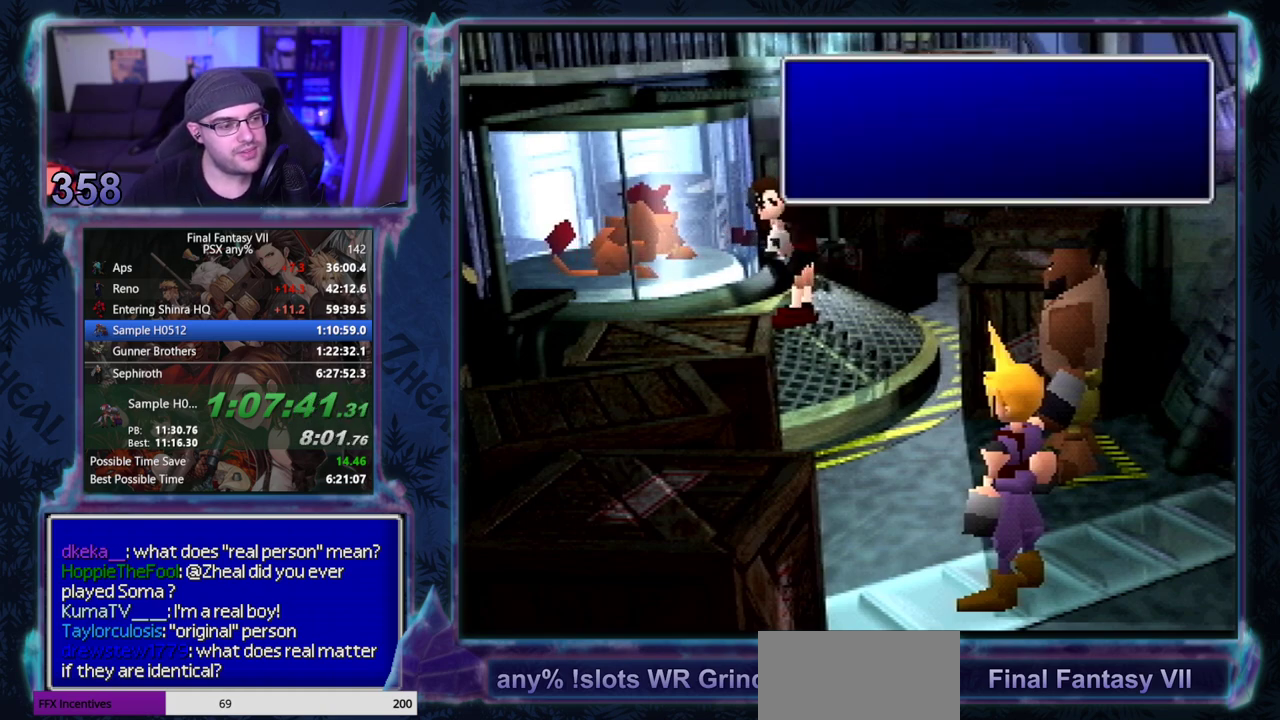
{"buttons": ["CIRCLE"], "left_stick": "center"}
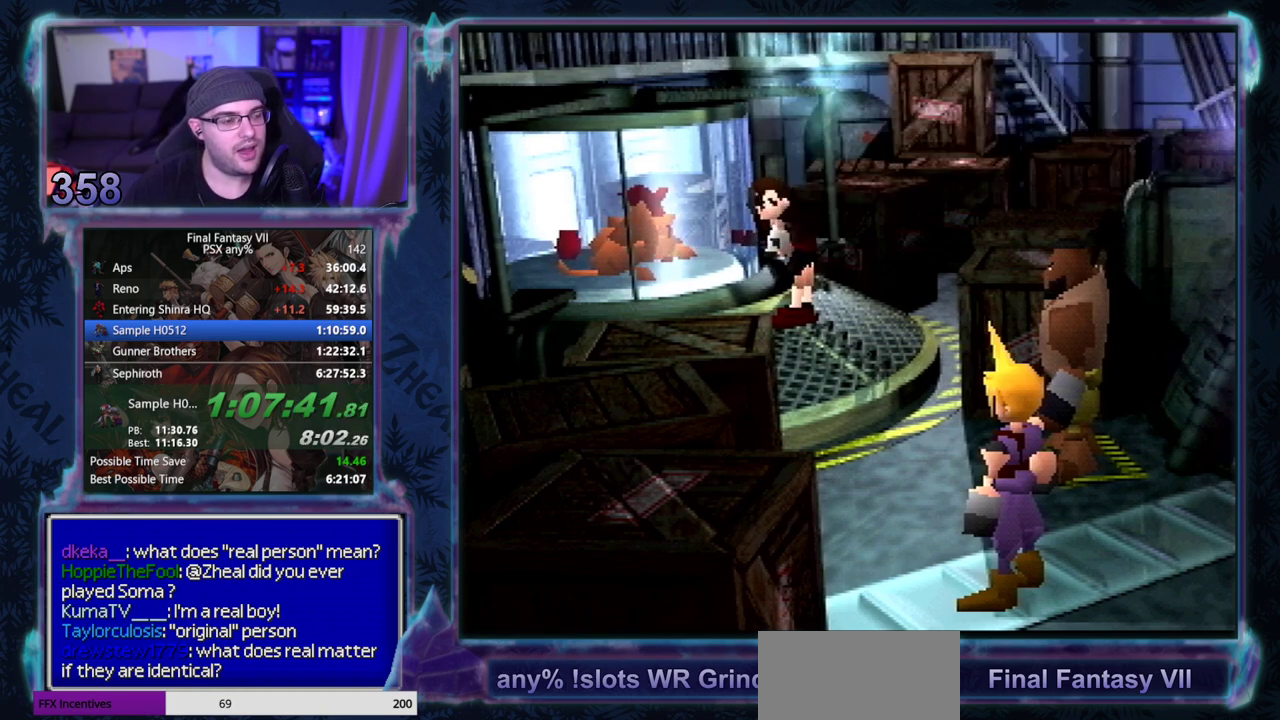
{"buttons": [], "left_stick": "center"}
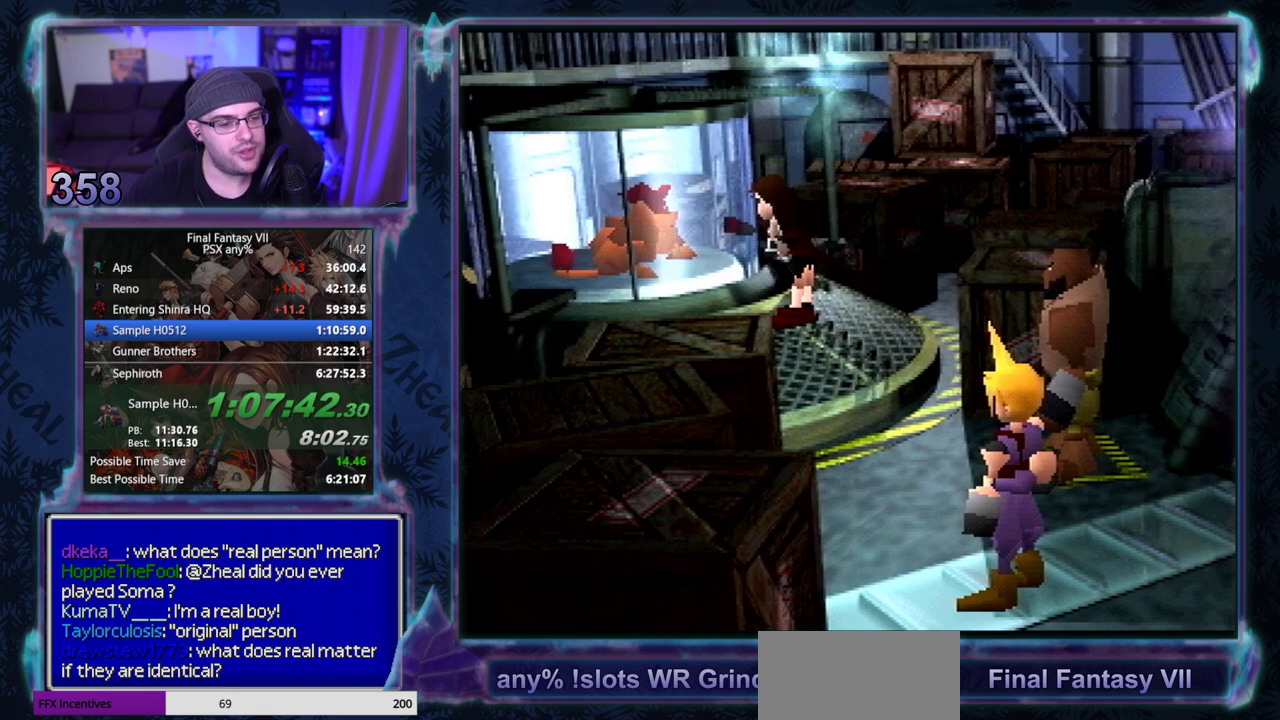
{"buttons": [], "left_stick": "center"}
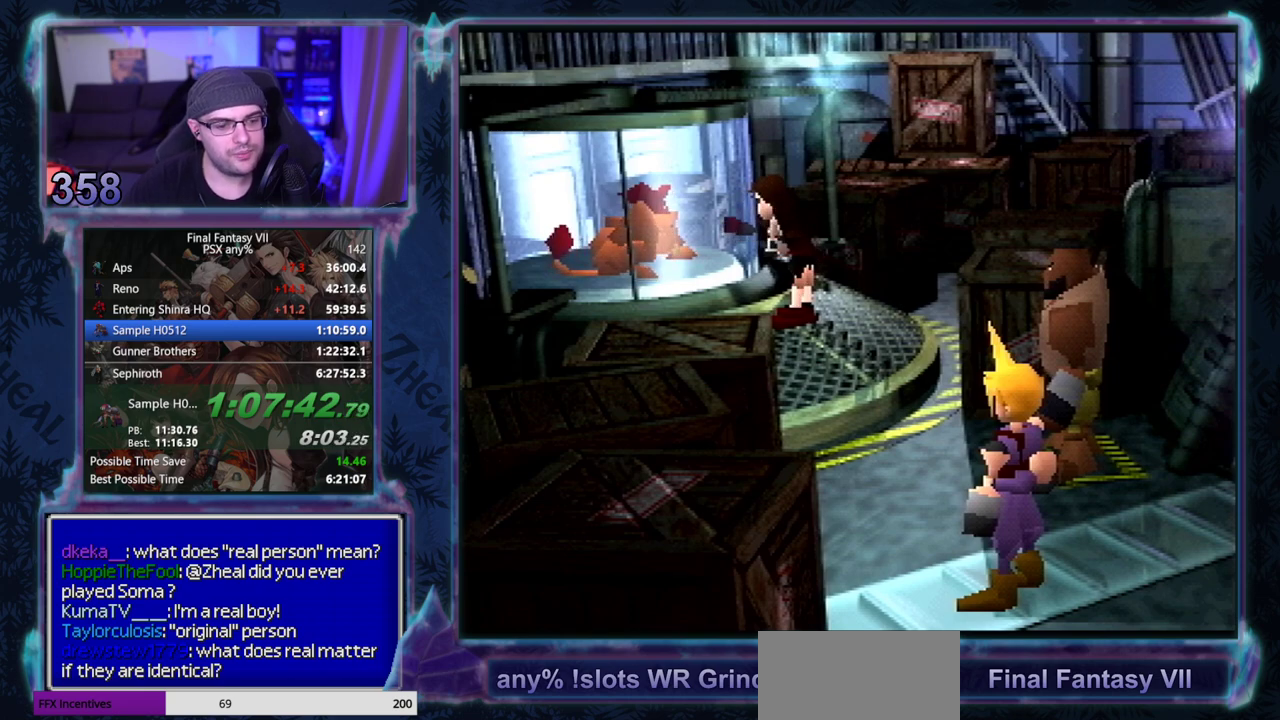
{"buttons": [], "left_stick": "center"}
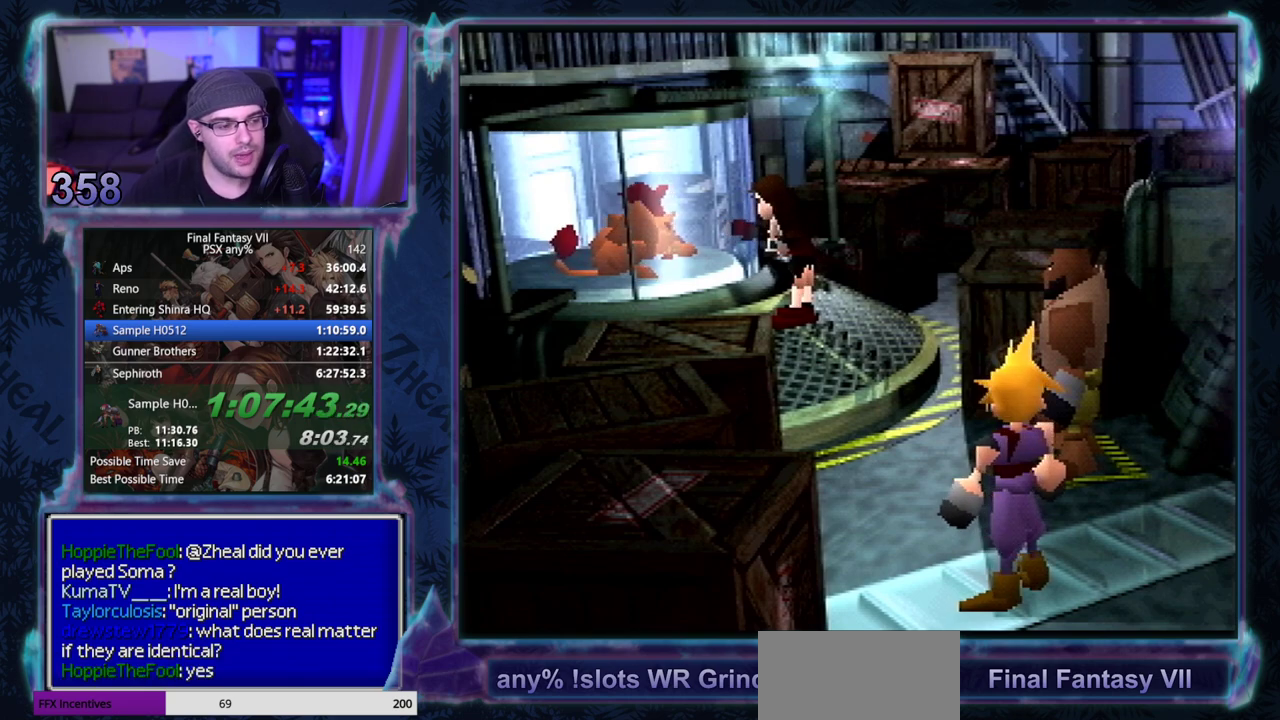
{"buttons": ["CIRCLE"], "left_stick": "center"}
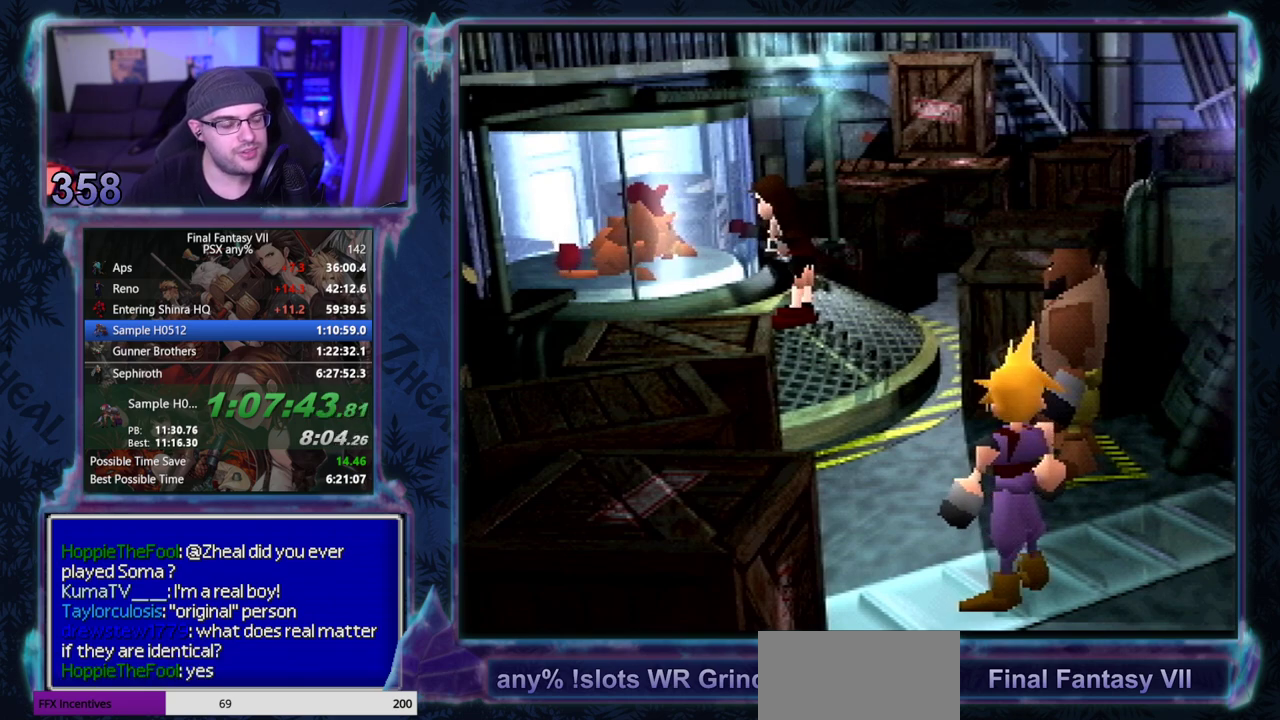
{"buttons": [], "left_stick": "center"}
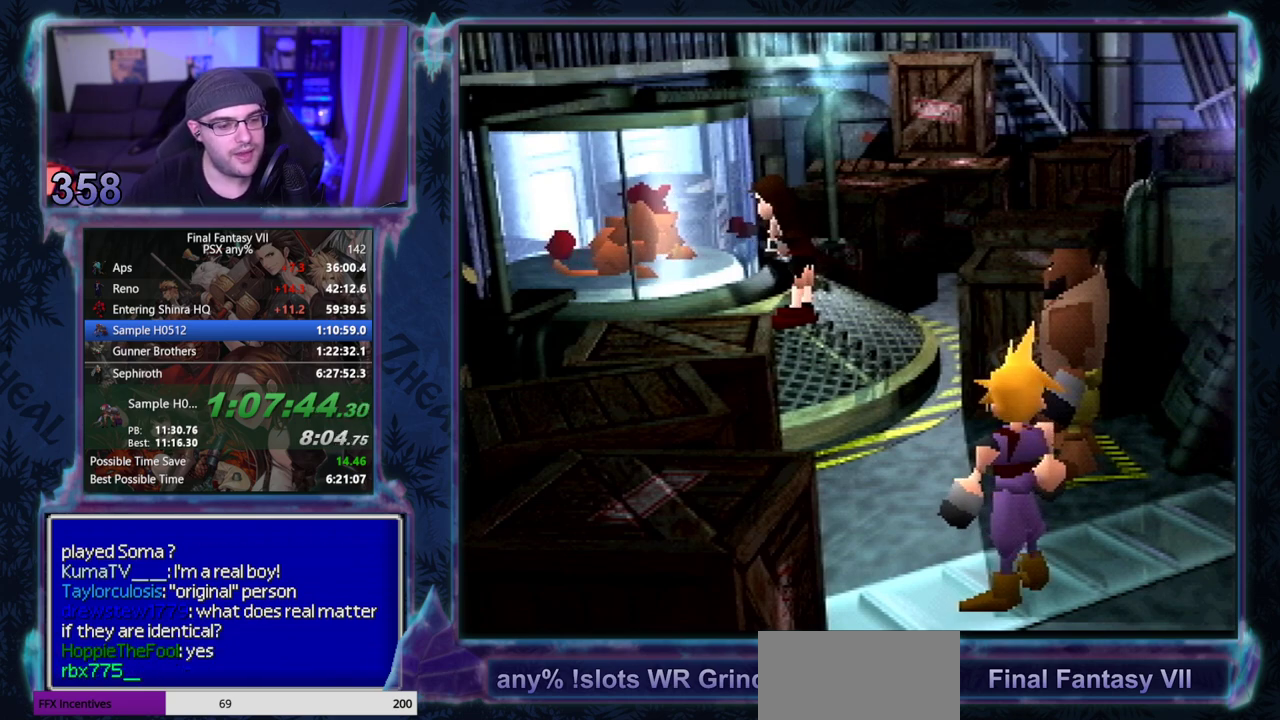
{"buttons": ["CIRCLE"], "left_stick": "center"}
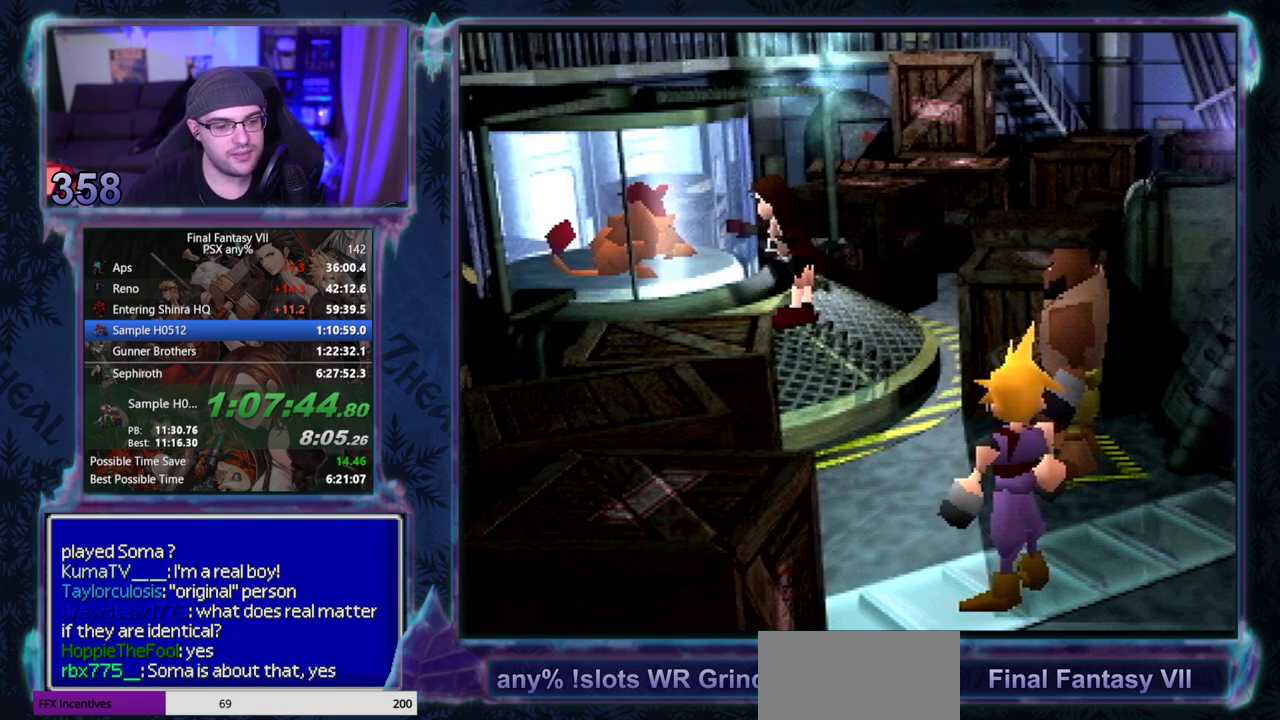
{"buttons": [], "left_stick": "center"}
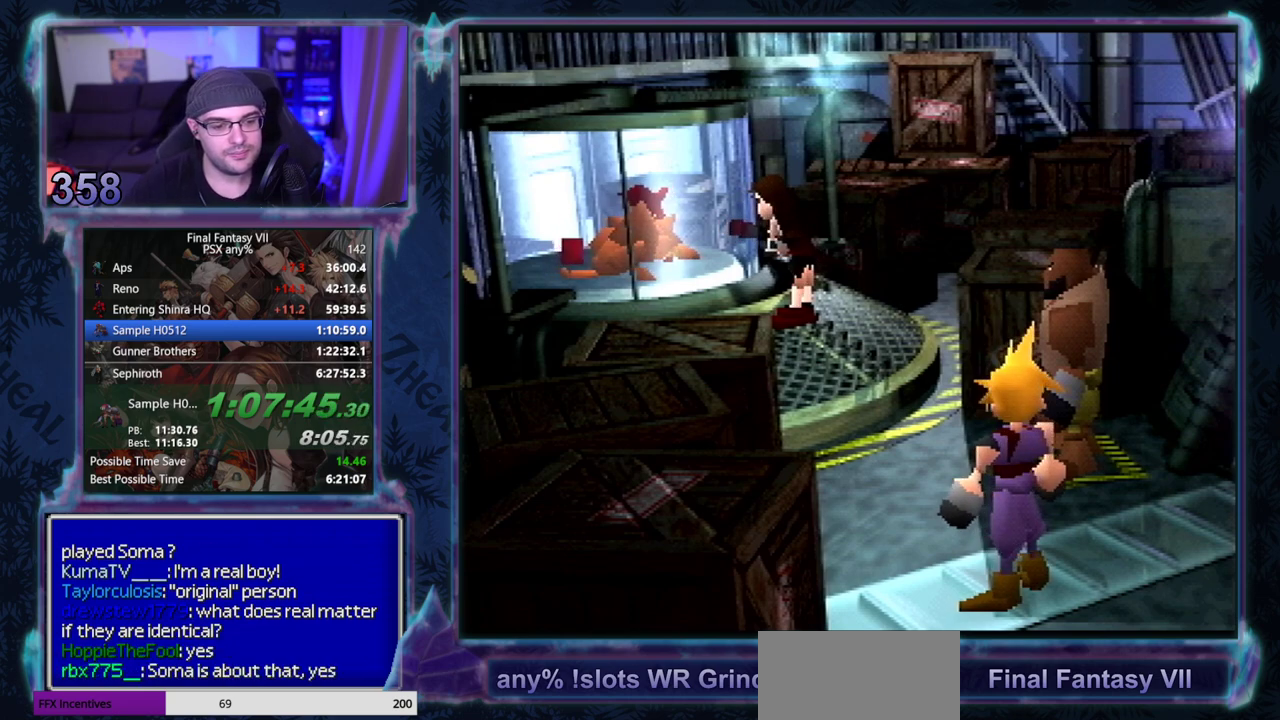
{"buttons": [], "left_stick": "center"}